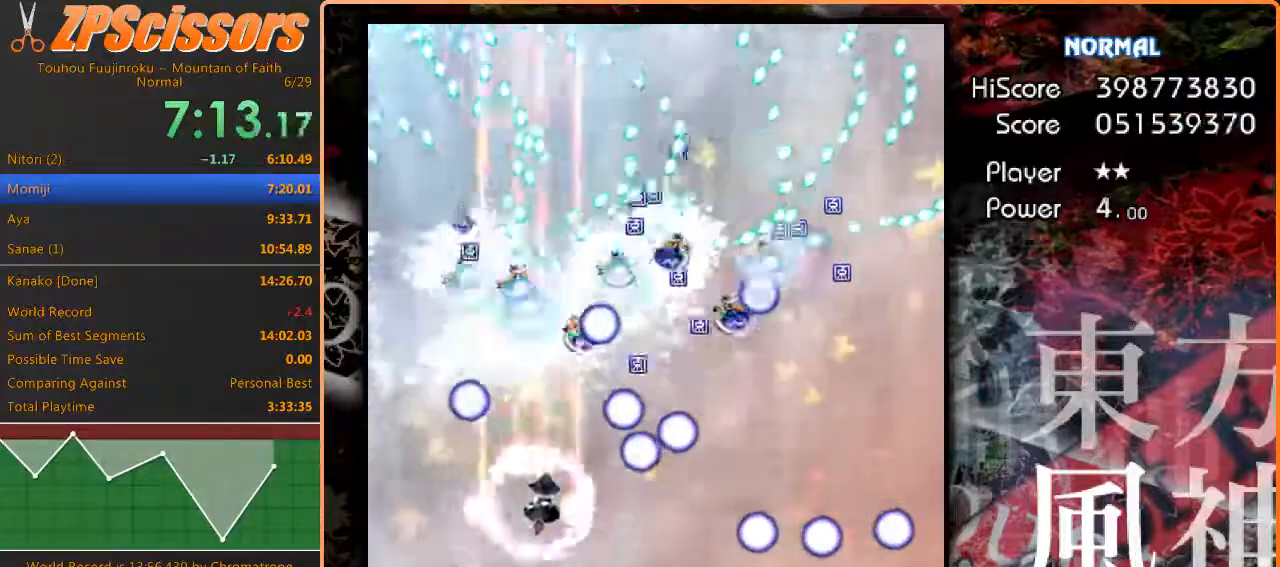
Gameplay with keyboard; each line is a JSON object with the keys held at the frame after it. "events" lists presses ("down") and releases ("up") of "c", "ctrl", "down", "escape", "left", "right", "shift", "up" and "x" between this image and that frame as [ms after this image, input, new state], when the widget could be followed in between. No other keys are recorded. Mouse input is not recorded. Not read: z.
{"keys": ["up"], "events": [[117, "x", "up"], [450, "up", "down"], [483, "right", "up"]]}
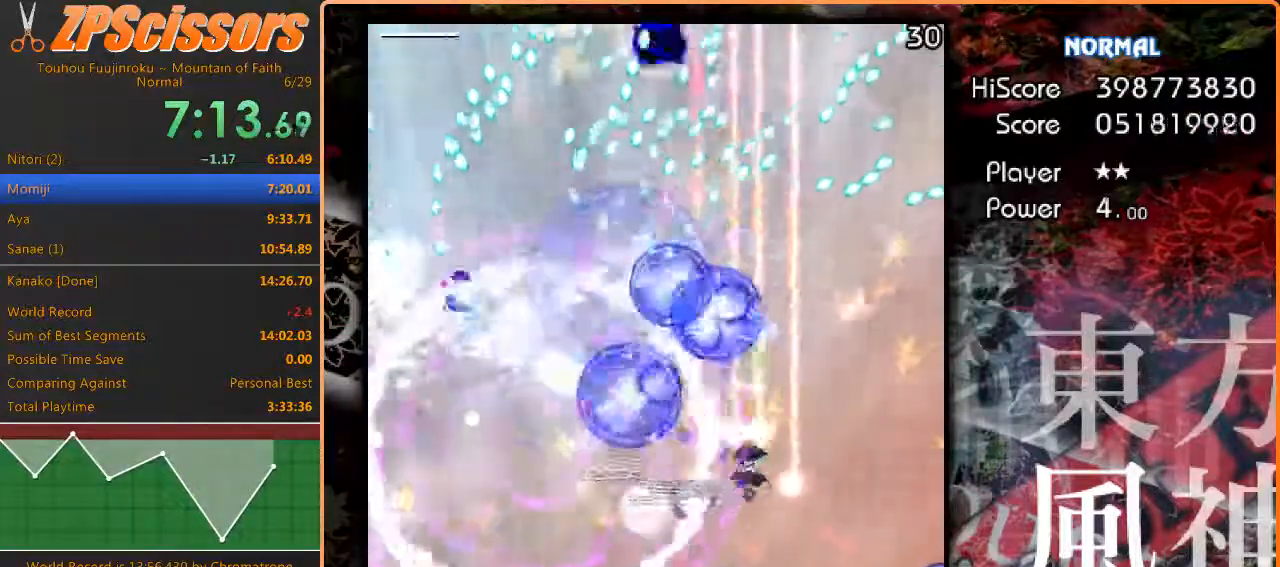
{"keys": ["up"], "events": [[83, "left", "down"], [217, "left", "up"], [333, "left", "down"], [500, "left", "up"]]}
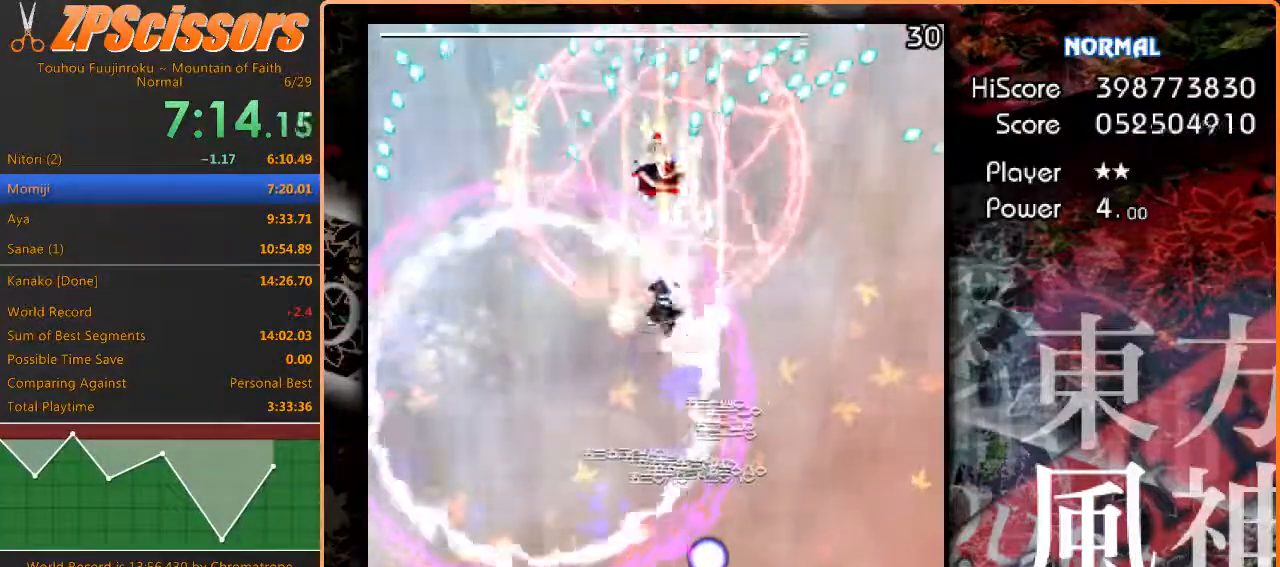
{"keys": ["down"], "events": [[183, "up", "up"], [433, "down", "down"]]}
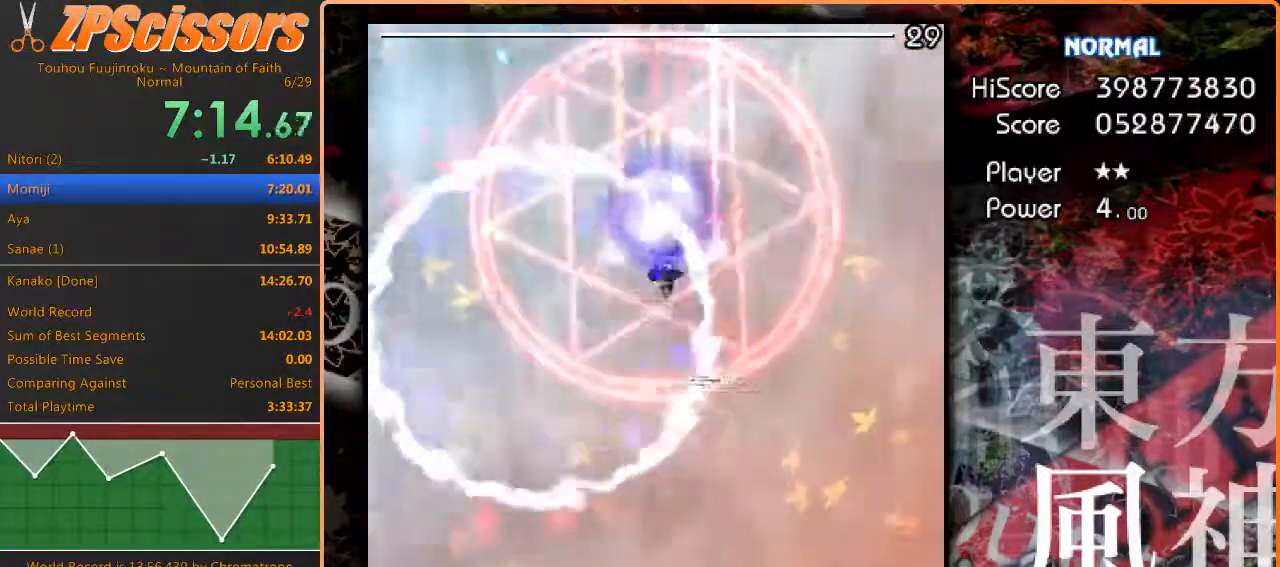
{"keys": [], "events": [[33, "down", "up"], [300, "down", "down"], [300, "left", "down"], [333, "left", "up"], [350, "down", "up"]]}
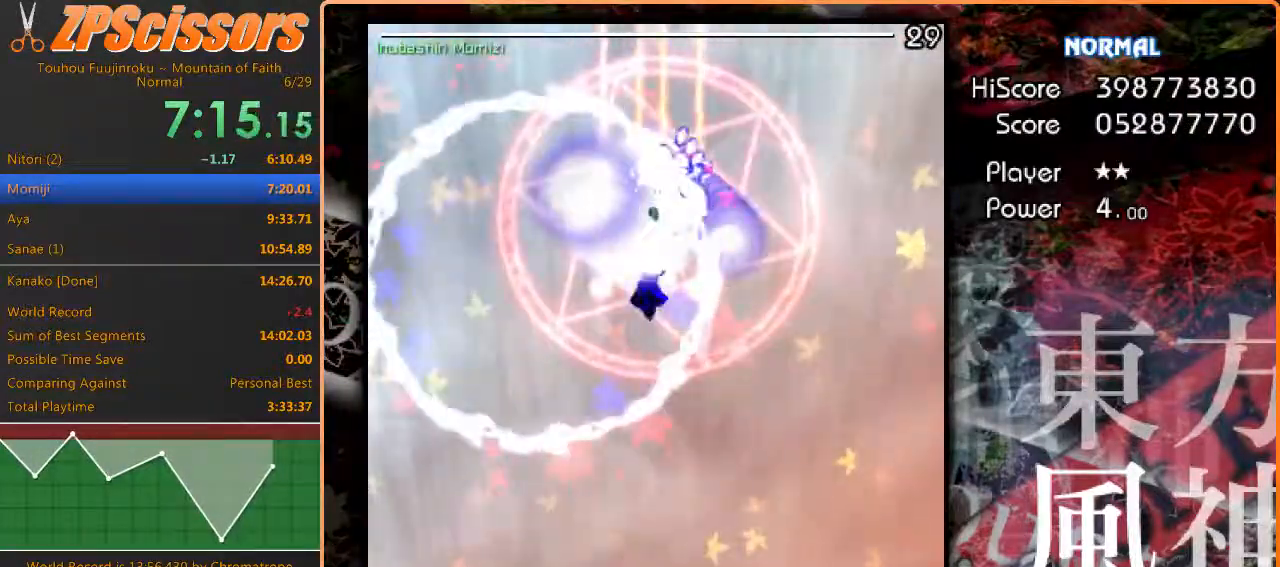
{"keys": [], "events": [[300, "down", "down"], [383, "down", "up"]]}
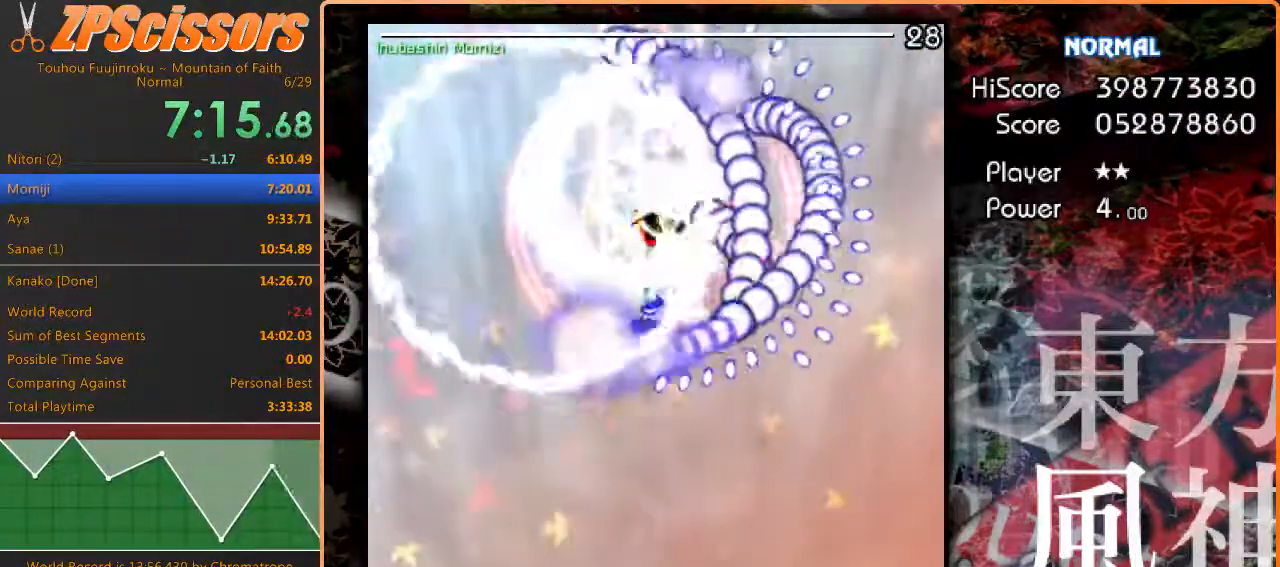
{"keys": [], "events": []}
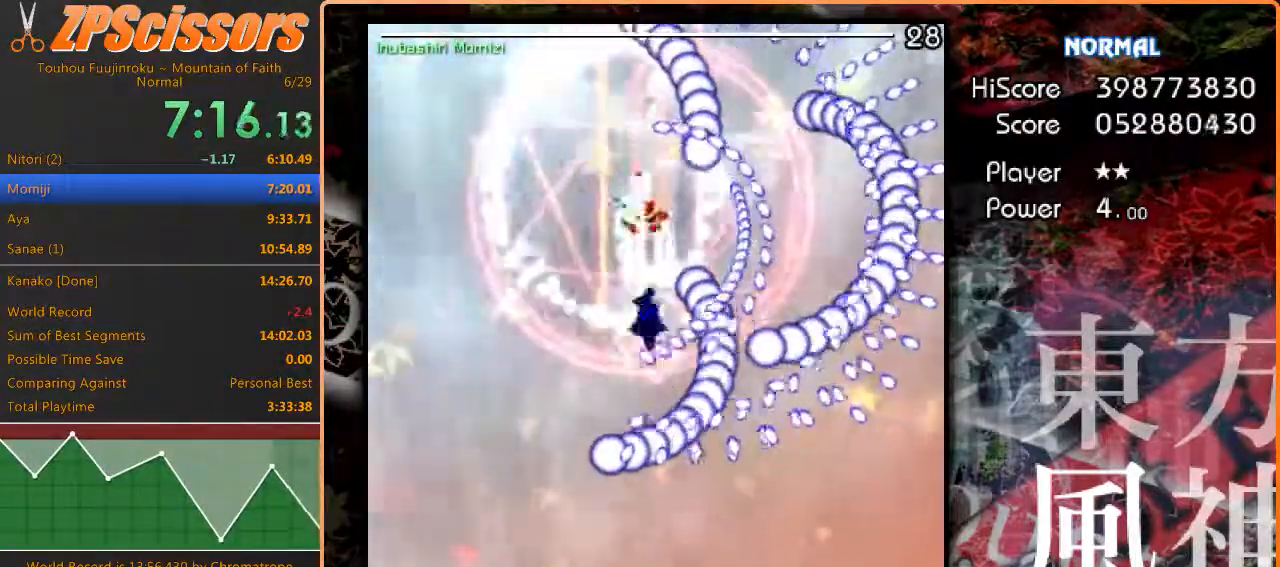
{"keys": ["down", "left"], "events": [[167, "down", "down"], [250, "down", "up"], [450, "left", "down"], [467, "down", "down"]]}
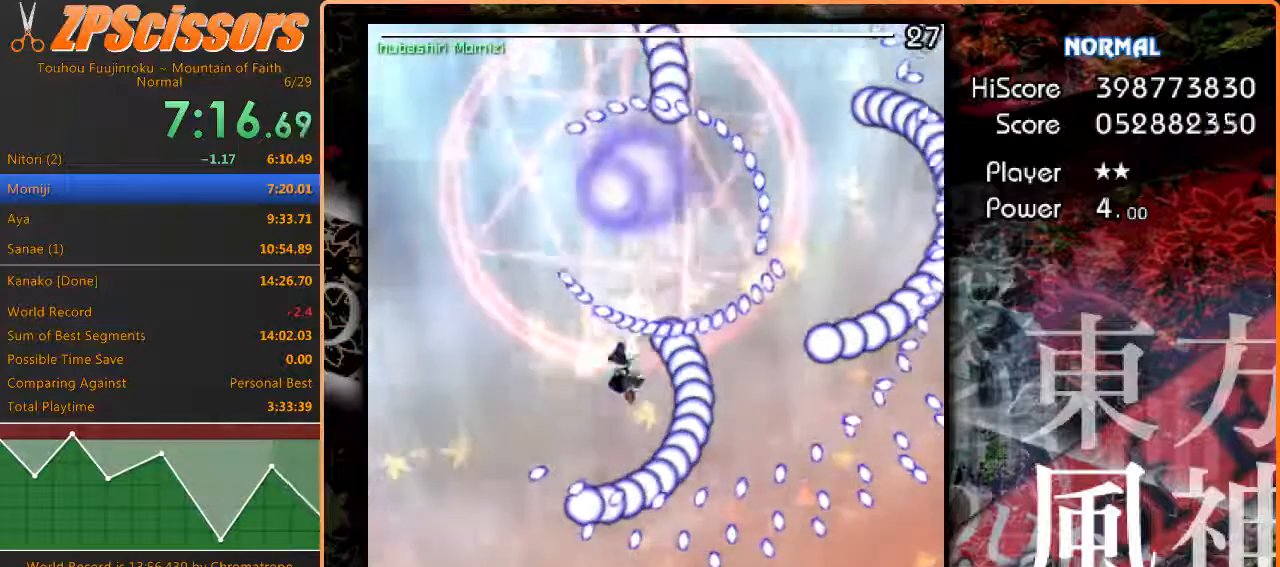
{"keys": [], "events": [[67, "left", "up"], [83, "down", "up"], [250, "x", "down"], [333, "x", "up"]]}
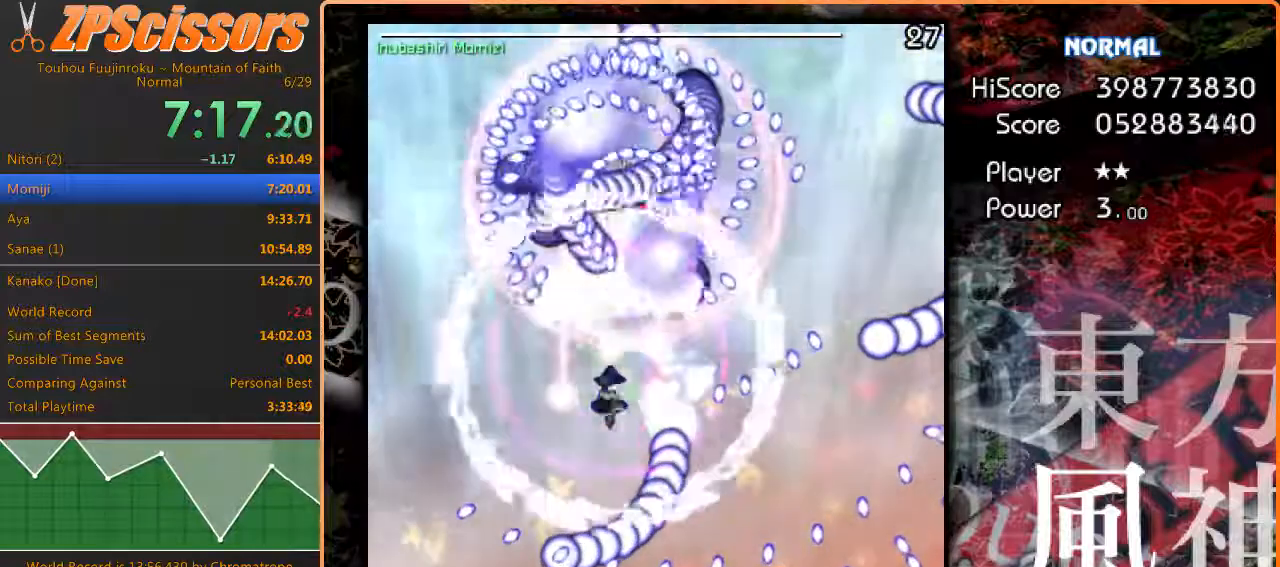
{"keys": [], "events": []}
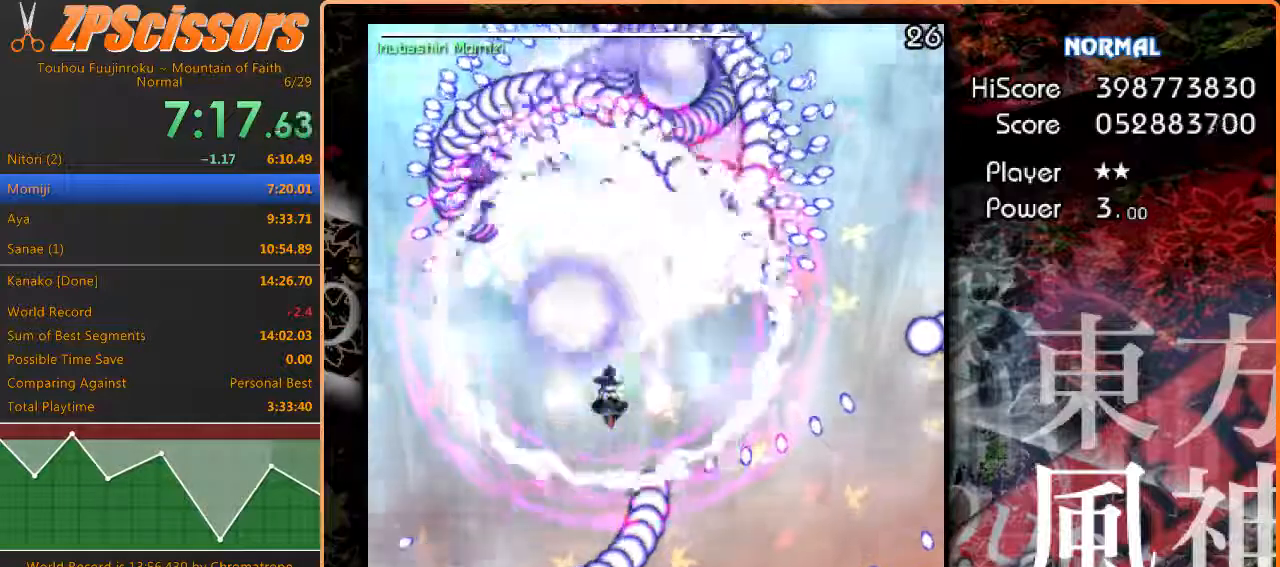
{"keys": [], "events": [[133, "up", "down"], [267, "up", "up"]]}
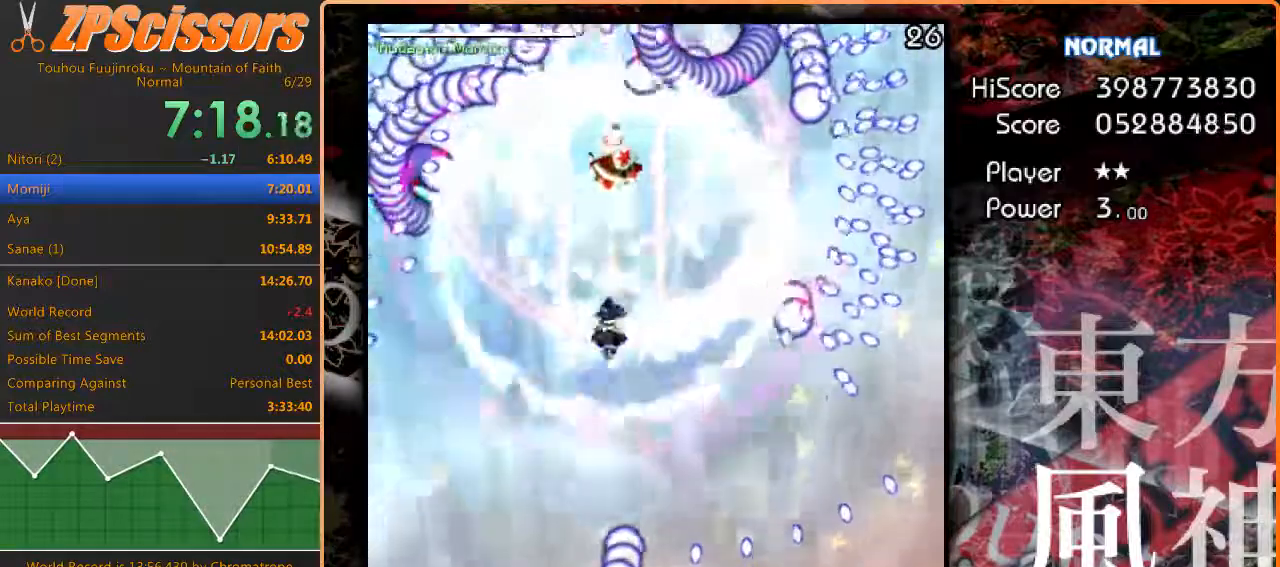
{"keys": [], "events": [[133, "up", "down"], [167, "left", "down"], [233, "left", "up"], [267, "up", "up"]]}
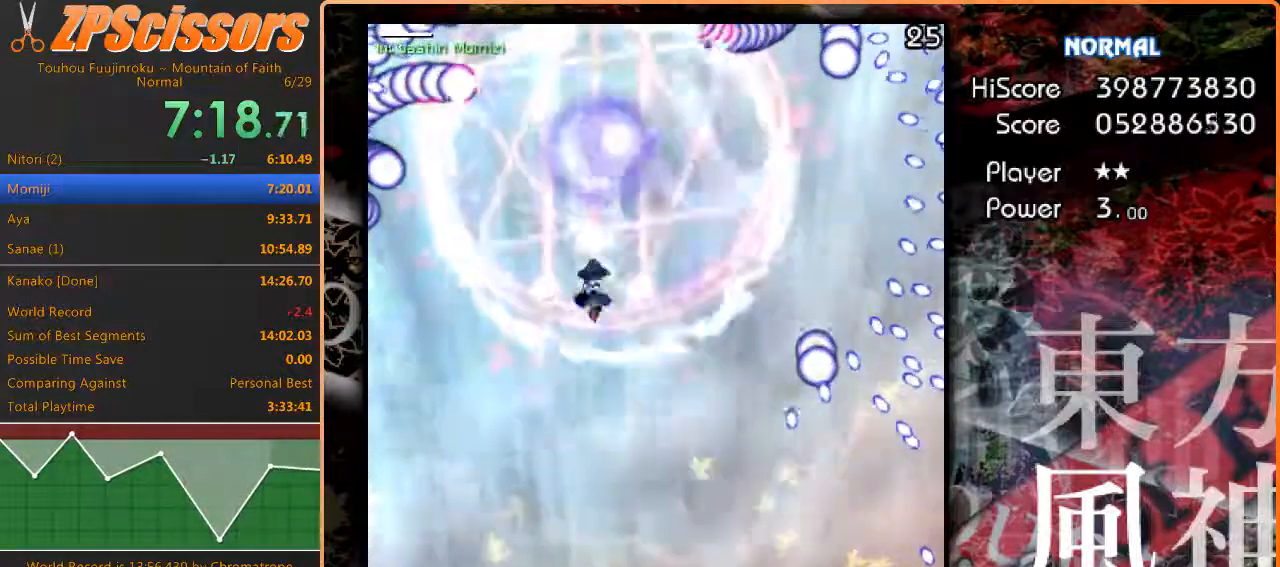
{"keys": [], "events": [[267, "up", "down"], [283, "up", "up"]]}
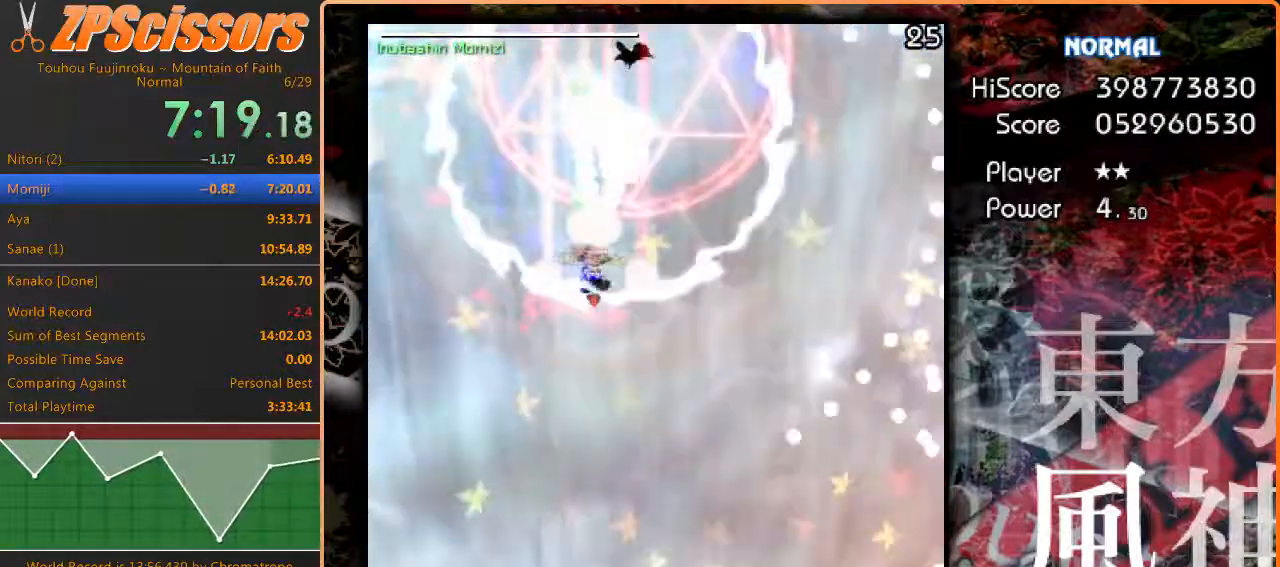
{"keys": ["down", "right"], "events": [[117, "up", "down"], [333, "right", "down"], [333, "up", "up"], [467, "down", "down"]]}
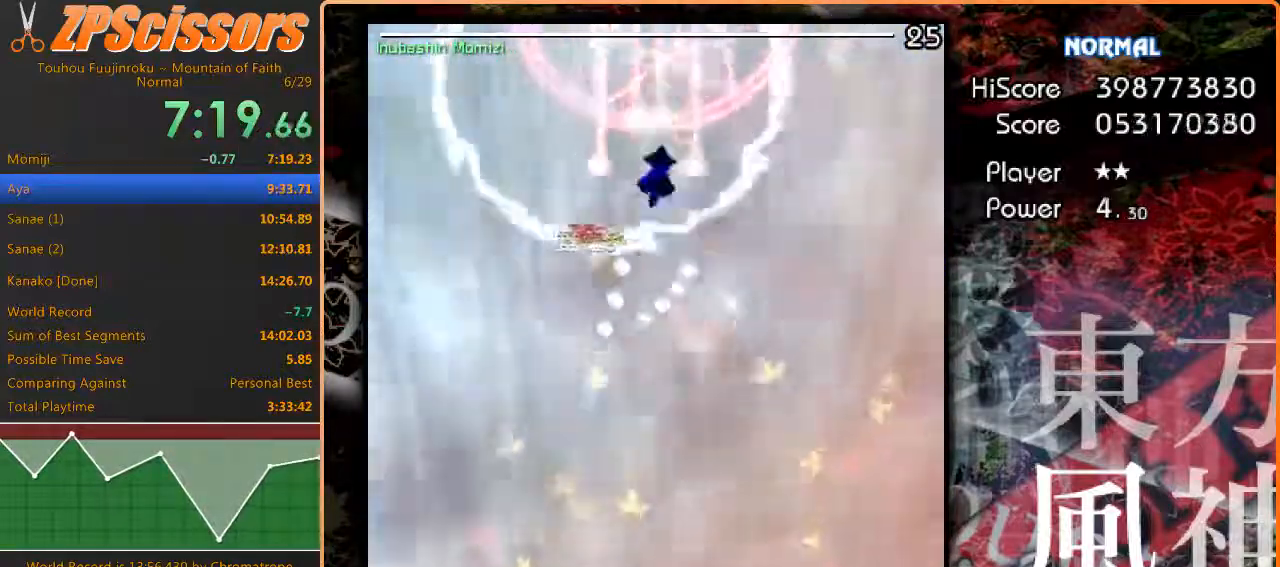
{"keys": ["down"], "events": [[33, "right", "up"], [450, "right", "down"], [500, "right", "up"]]}
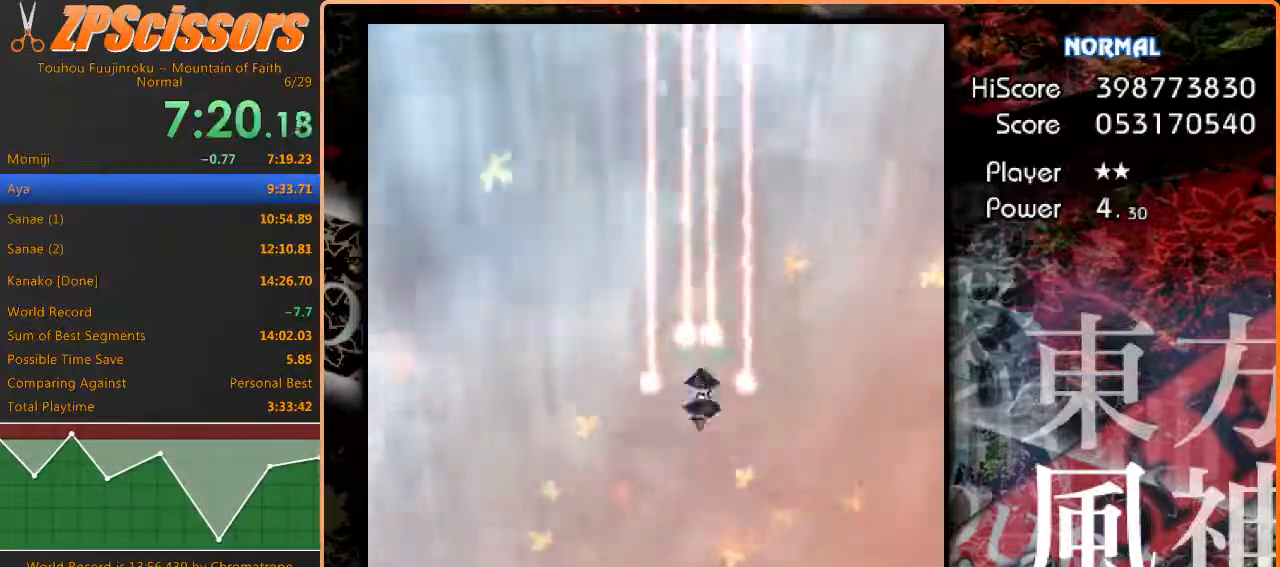
{"keys": [], "events": [[300, "down", "up"]]}
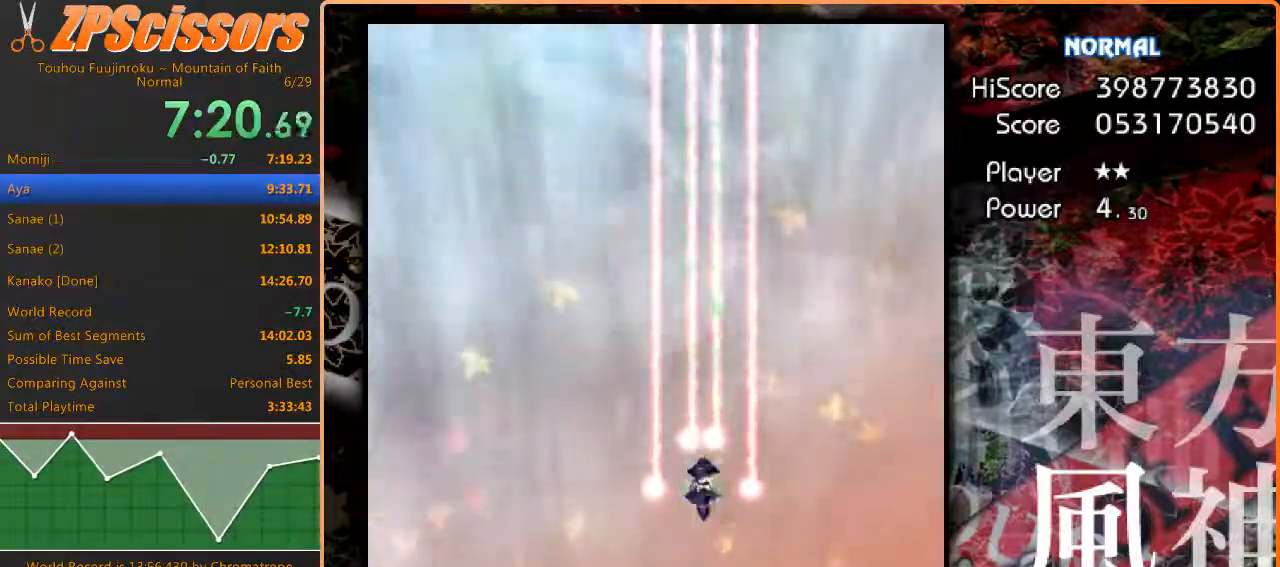
{"keys": [], "events": [[183, "down", "down"], [233, "left", "down"], [267, "left", "up"], [317, "down", "up"]]}
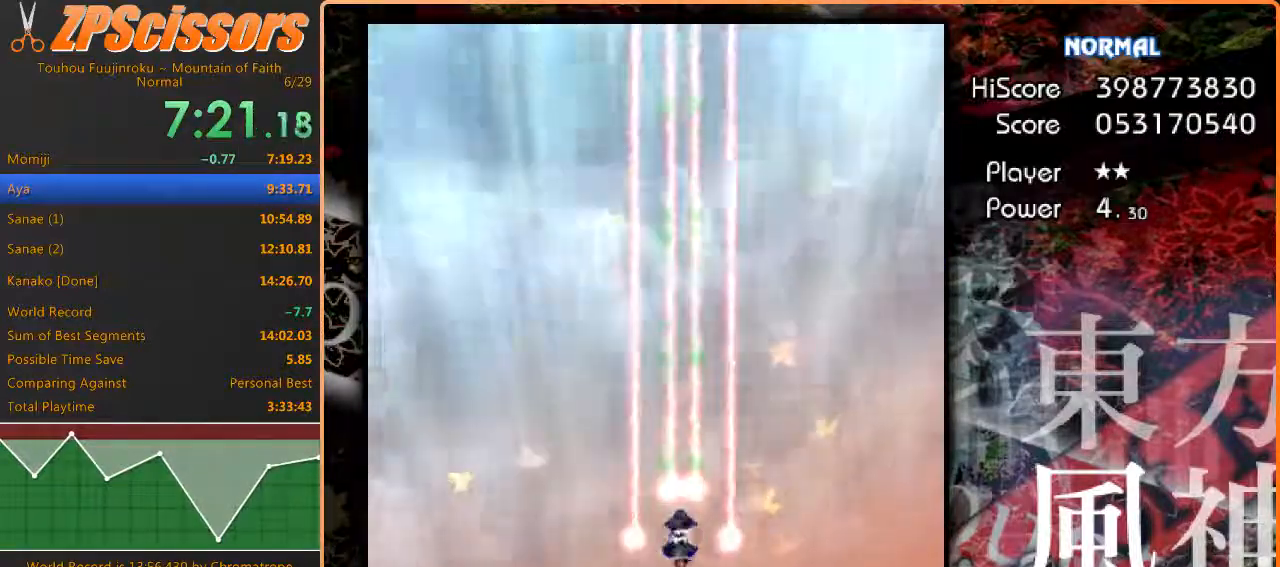
{"keys": ["left"], "events": [[500, "left", "down"]]}
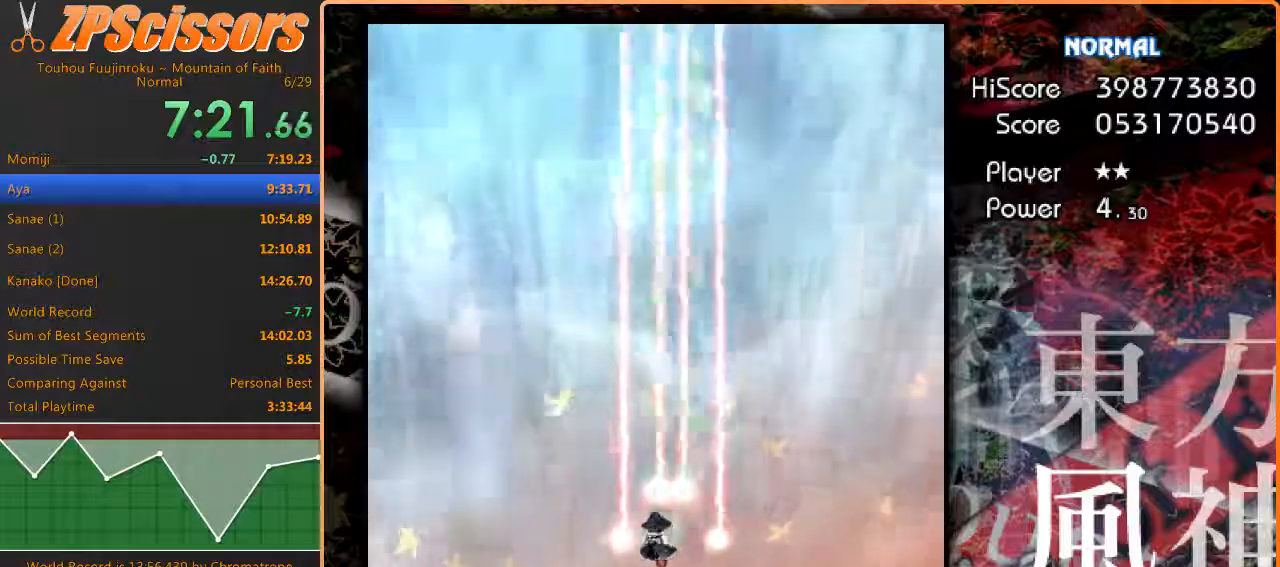
{"keys": [], "events": [[17, "left", "up"], [83, "down", "down"], [167, "down", "up"]]}
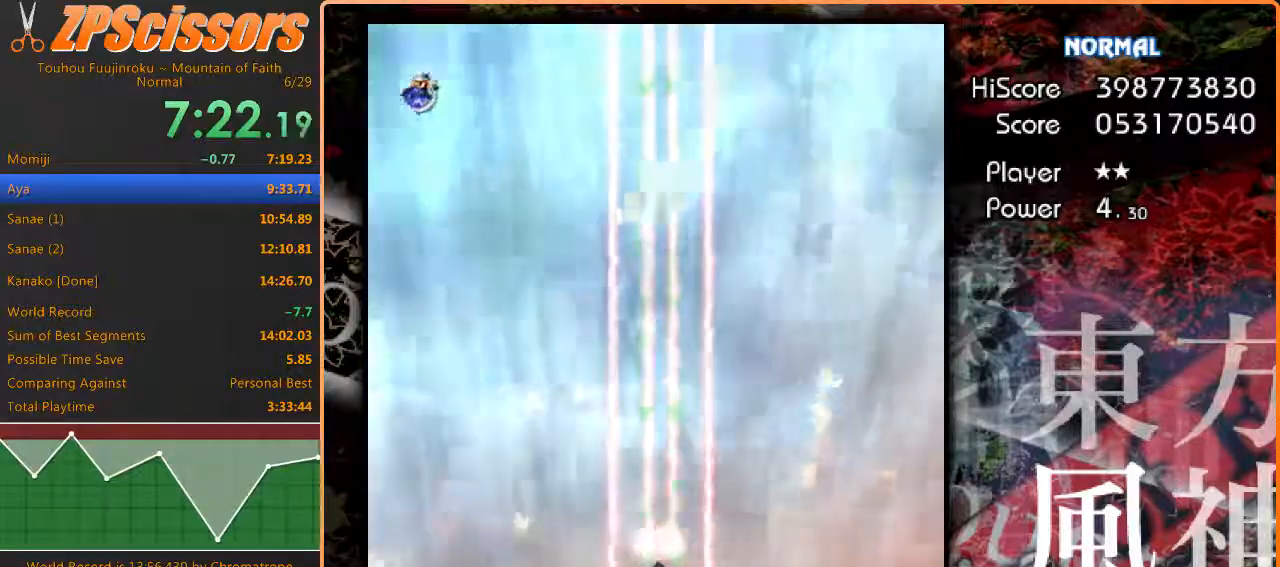
{"keys": ["shift", "up"], "events": [[50, "down", "down"], [167, "down", "up"], [250, "left", "down"], [317, "up", "down"], [483, "shift", "down"], [500, "left", "up"]]}
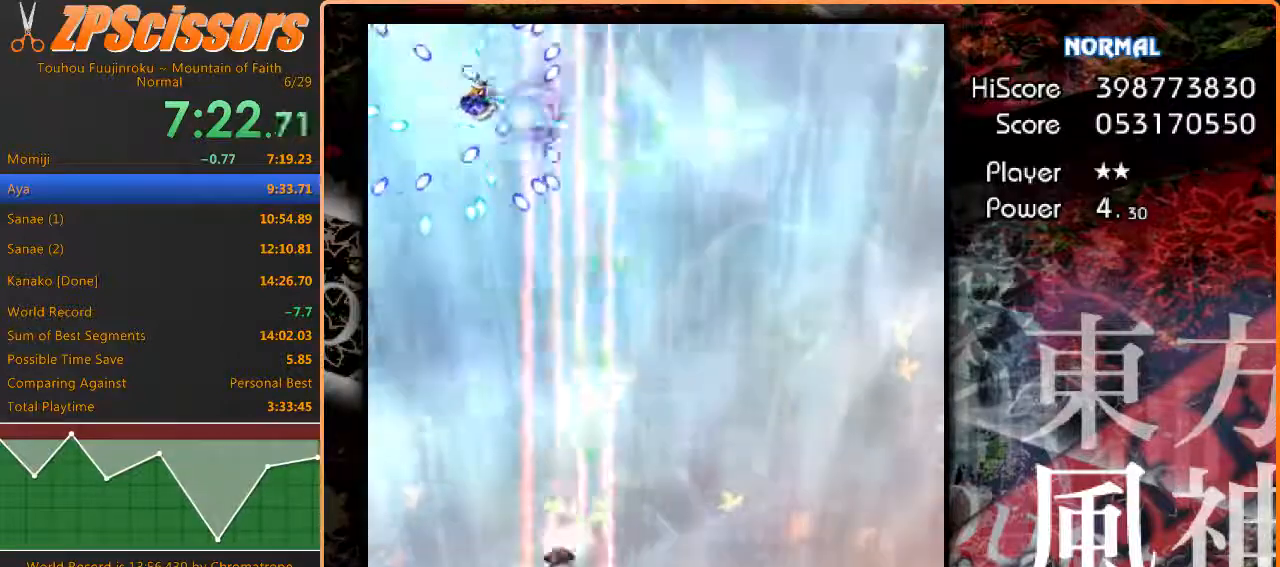
{"keys": ["down", "left", "right", "shift"], "events": [[167, "shift", "up"], [267, "left", "down"], [267, "shift", "down"], [317, "up", "up"], [467, "right", "down"], [483, "down", "down"]]}
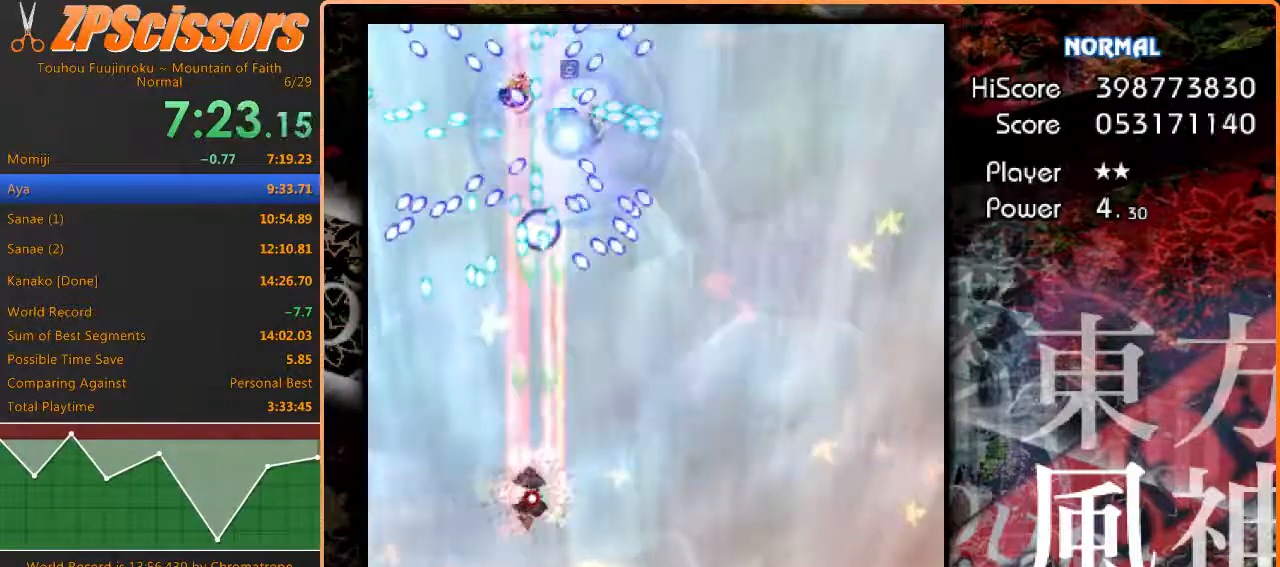
{"keys": ["down", "right", "shift"], "events": [[17, "left", "up"], [183, "shift", "up"], [283, "down", "up"], [417, "shift", "down"], [483, "down", "down"]]}
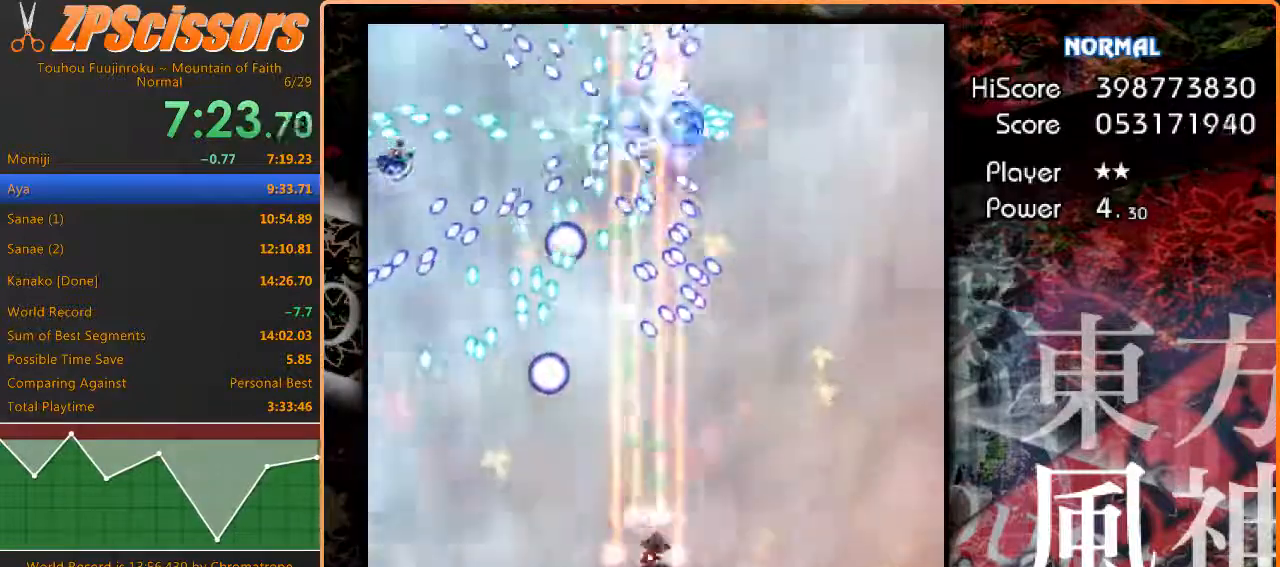
{"keys": ["right", "shift"], "events": [[17, "shift", "up"], [150, "down", "up"], [150, "shift", "down"], [317, "down", "down"], [317, "shift", "up"], [417, "down", "up"], [417, "shift", "down"]]}
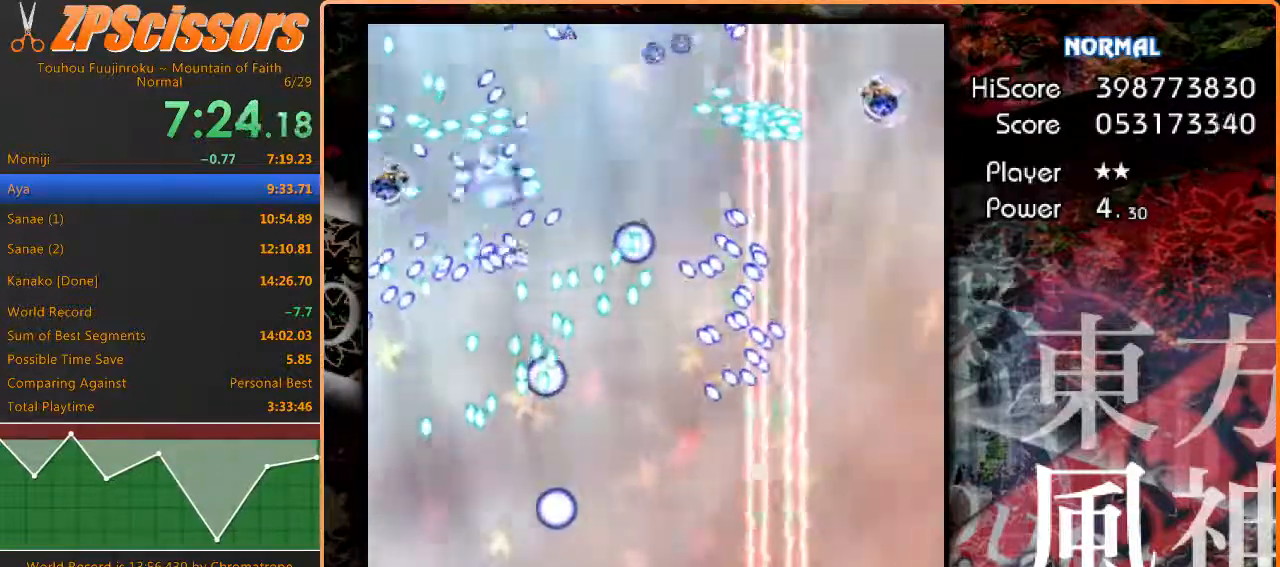
{"keys": ["shift"], "events": [[33, "down", "down"], [33, "shift", "up"], [183, "shift", "down"], [250, "shift", "up"], [267, "left", "down"], [267, "right", "up"], [350, "down", "up"], [400, "shift", "down"], [483, "left", "up"]]}
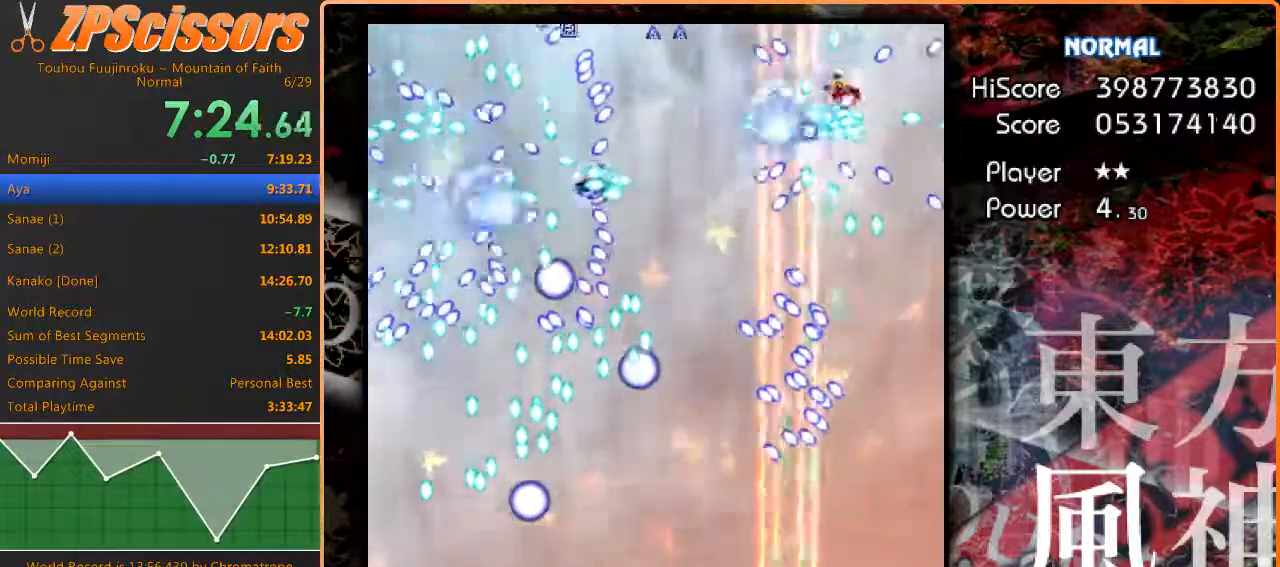
{"keys": ["left", "shift", "up"], "events": [[250, "left", "down"], [300, "up", "down"]]}
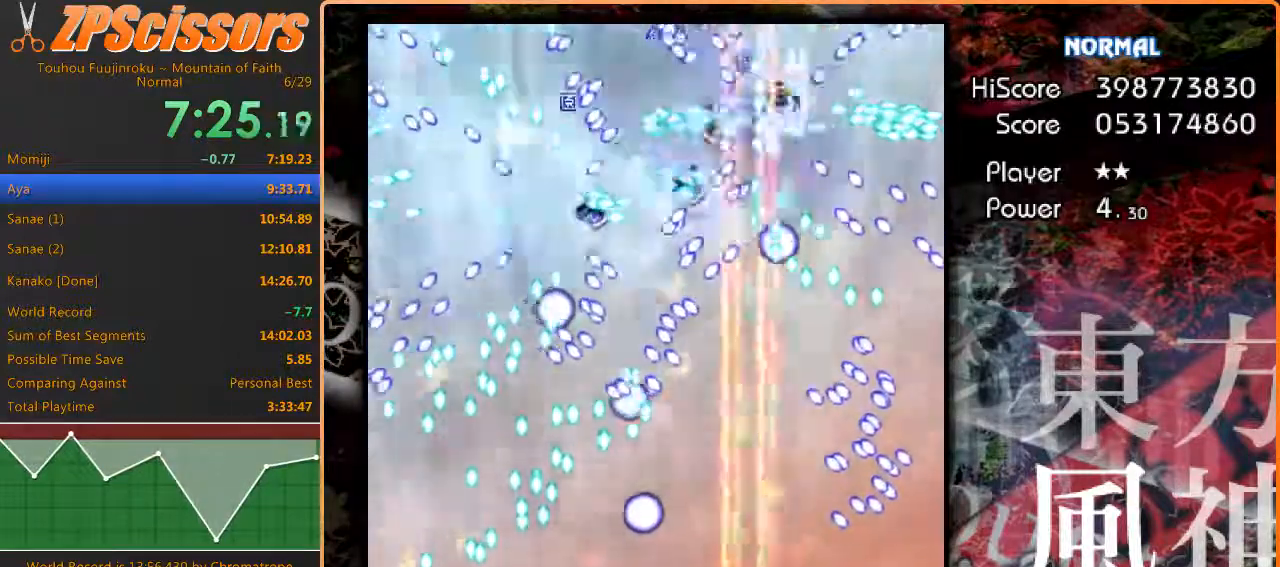
{"keys": ["left", "shift"], "events": [[33, "left", "up"], [50, "up", "up"], [167, "up", "down"], [300, "right", "down"], [367, "left", "down"], [383, "right", "up"], [400, "up", "up"]]}
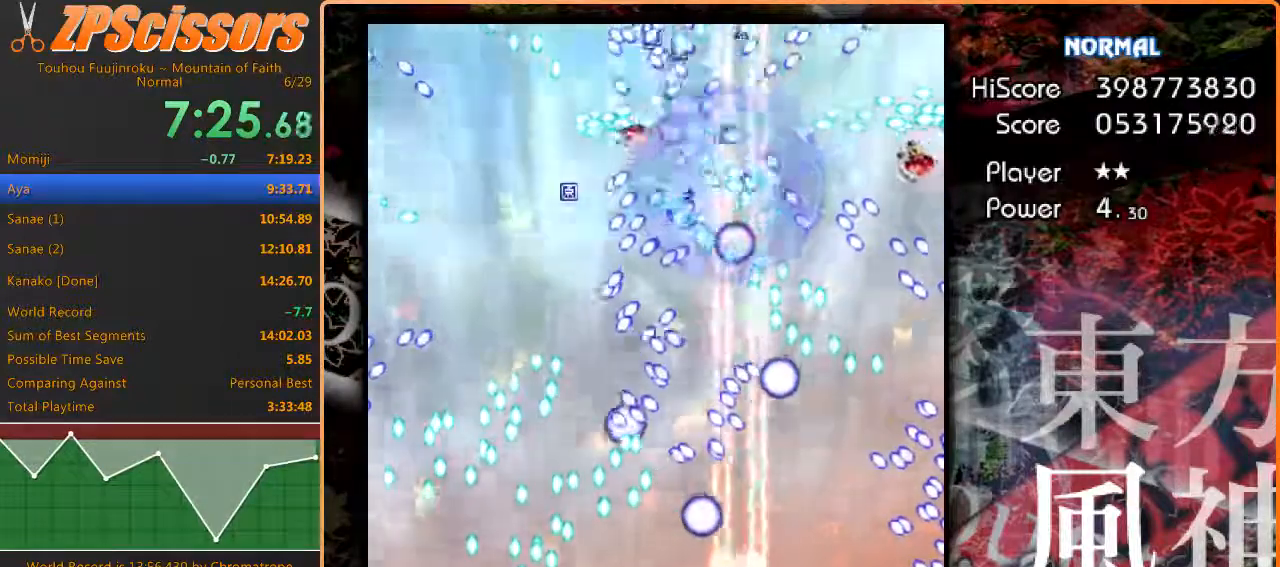
{"keys": ["shift"], "events": [[33, "down", "down"], [83, "shift", "up"], [283, "shift", "down"], [317, "down", "up"], [333, "left", "up"]]}
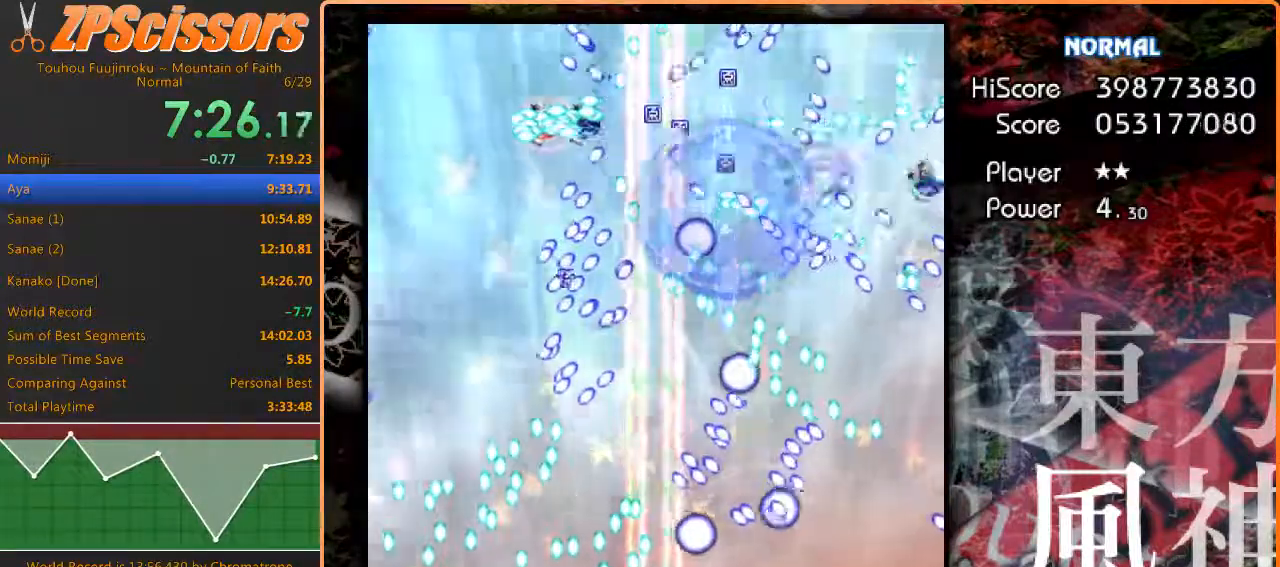
{"keys": ["shift", "up"], "events": [[117, "right", "down"], [117, "up", "down"], [233, "right", "up"], [283, "up", "up"], [383, "right", "down"], [450, "up", "down"], [500, "right", "up"]]}
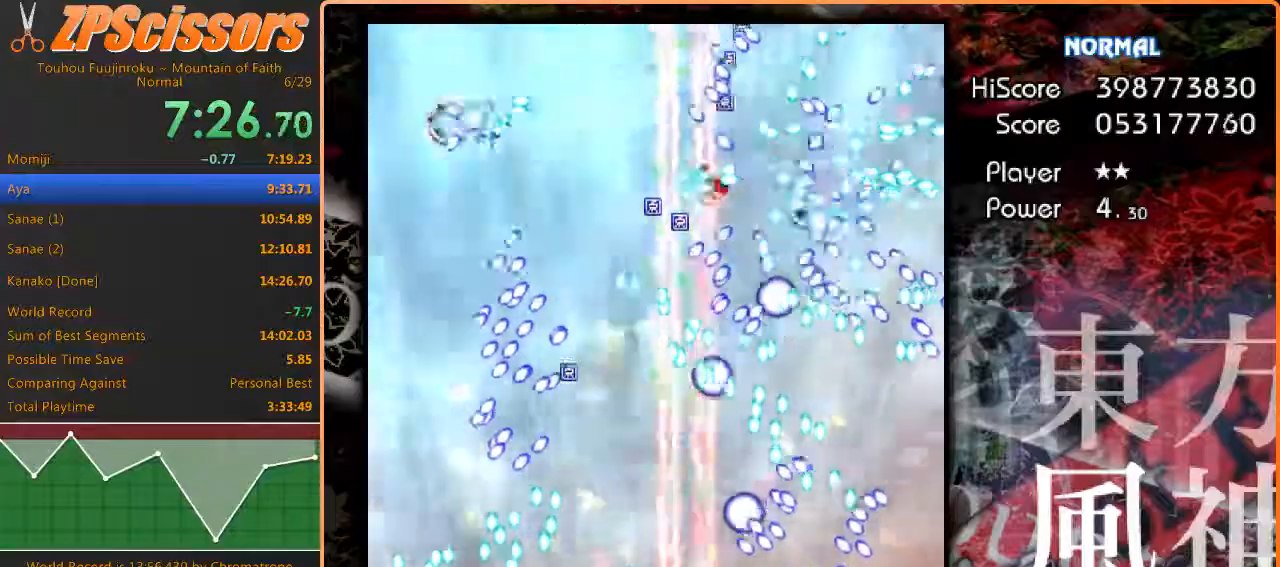
{"keys": ["left", "shift", "up"], "events": [[267, "left", "down"]]}
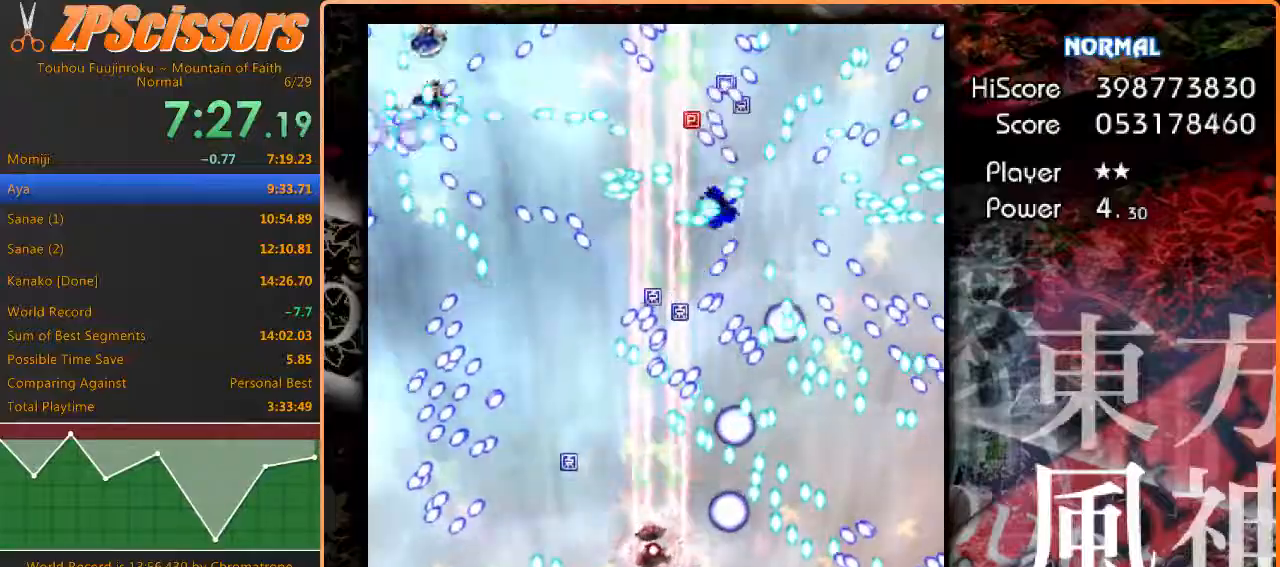
{"keys": ["down", "left"], "events": [[150, "shift", "up"], [250, "up", "up"], [433, "down", "down"]]}
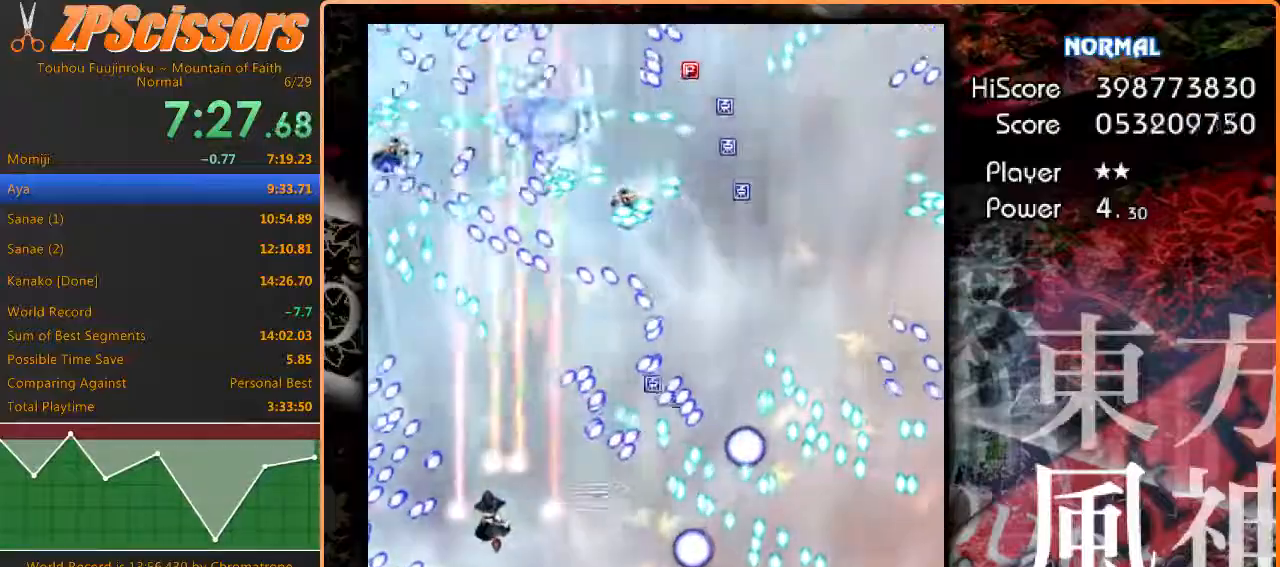
{"keys": ["right", "shift"], "events": [[150, "shift", "down"], [300, "right", "down"], [367, "left", "up"], [383, "down", "up"]]}